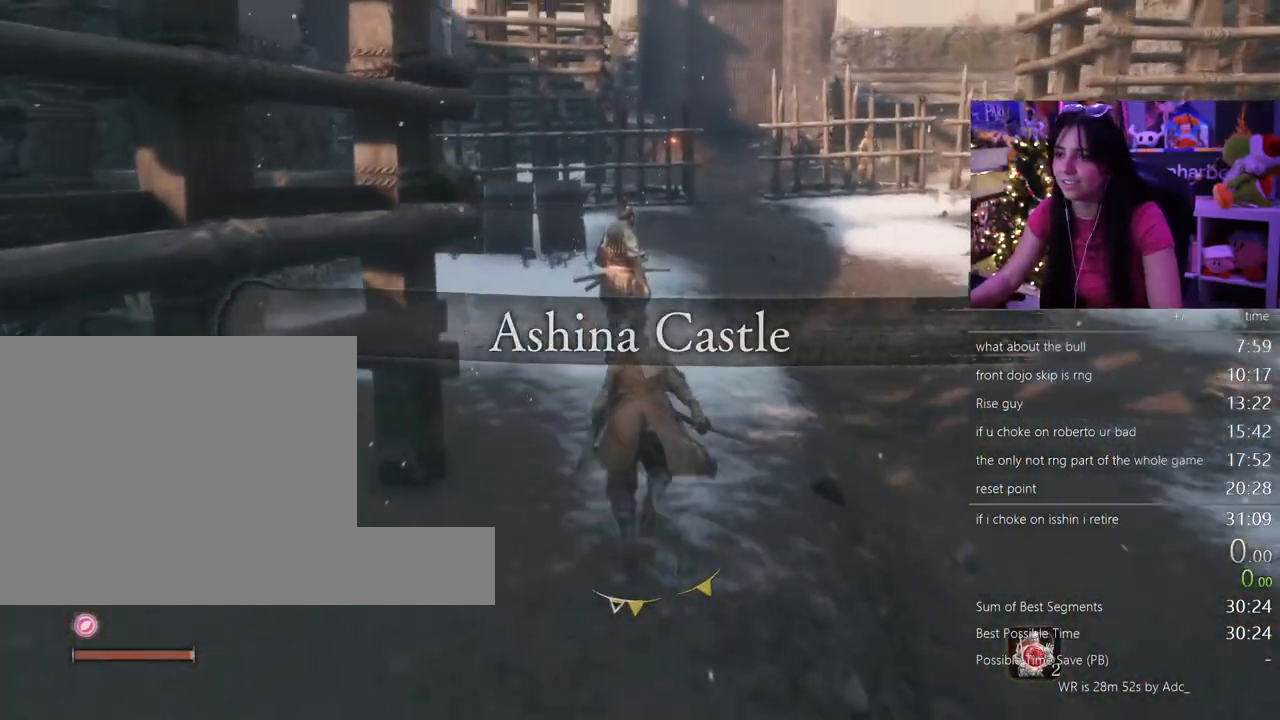
Gameplay with keyboard and mouse; each line is a JSON object with the keys and mouse buttons held at the frame after it. "events" lists presses ("down") and releases ("up") of "1", "2", "3", "4", "5", "a", "alt", "c", "caps_lock", "ctrl", "d", "e", "f", "g", "q", "r", "s", "shift", "space", "t", "tab", "v", "w", "x", "z" and "mouse_wheel" between this image and that frame as [ms after this image, input, new state], when the widget could be followed in between. "mouse_wheel" = the "wheel" button of the "mouse" list. No other keys are recorded. "wheel" means that the mouse wheel is clicked or scrolled. Not read: mouse_move.
{"keys": ["w"], "mouse": [], "events": [[217, "shift", "up"]]}
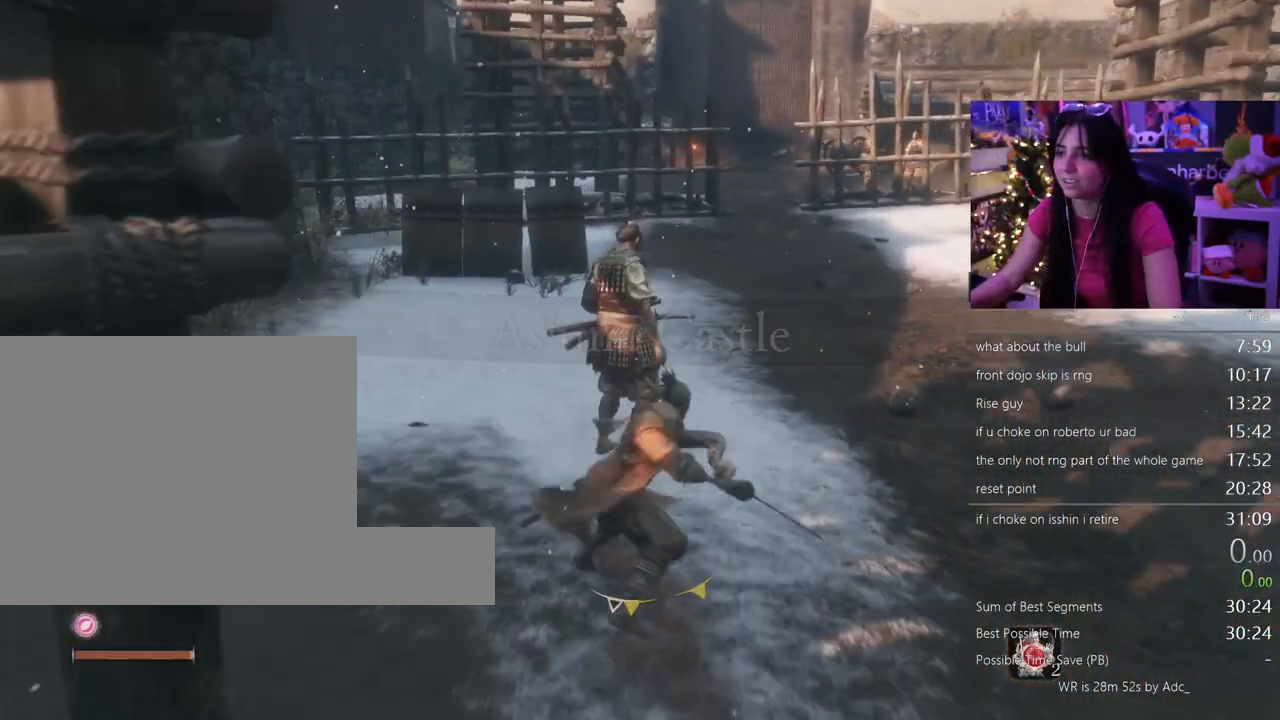
{"keys": ["w"], "mouse": [], "events": []}
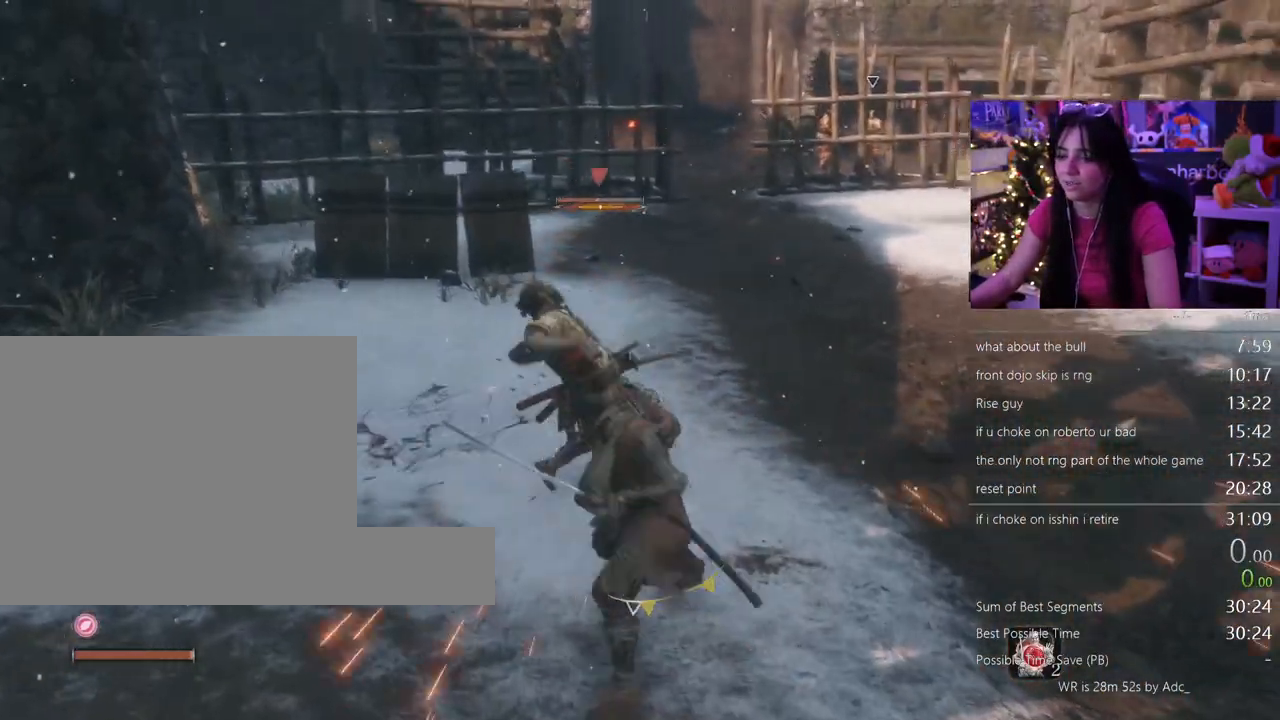
{"keys": ["shift", "w"], "mouse": [], "events": [[433, "shift", "down"]]}
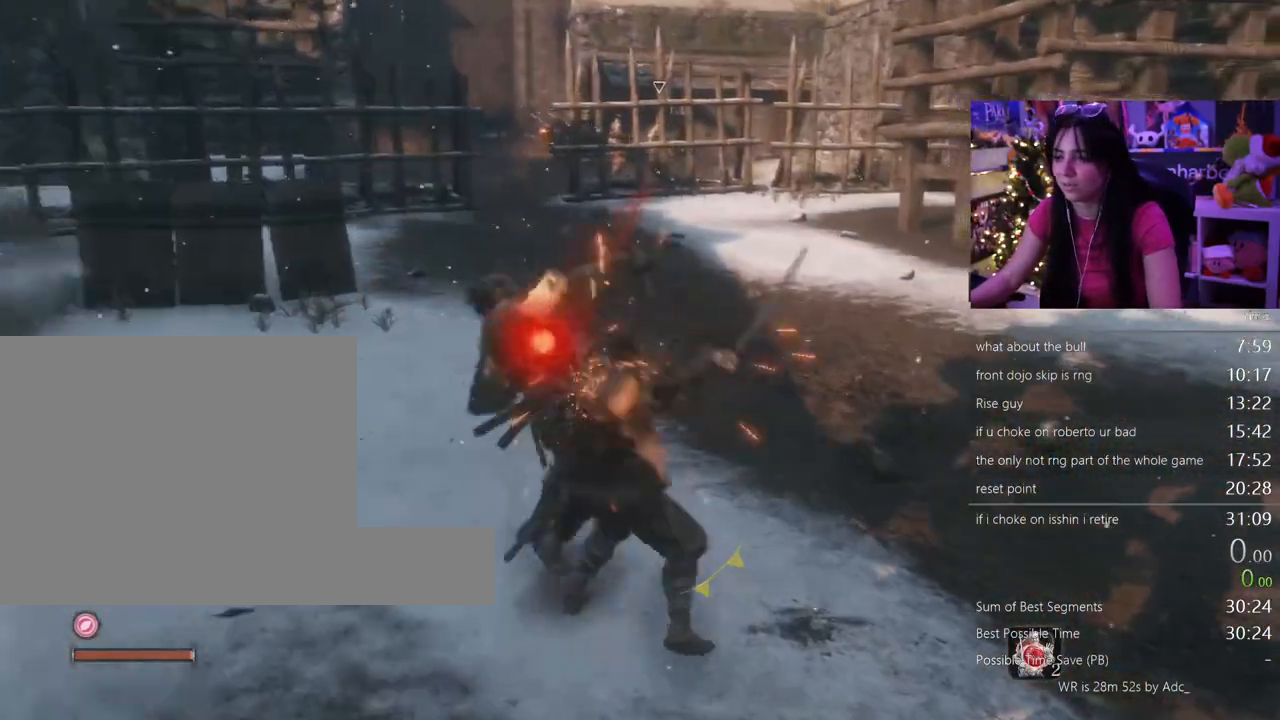
{"keys": ["shift", "w"], "mouse": [], "events": []}
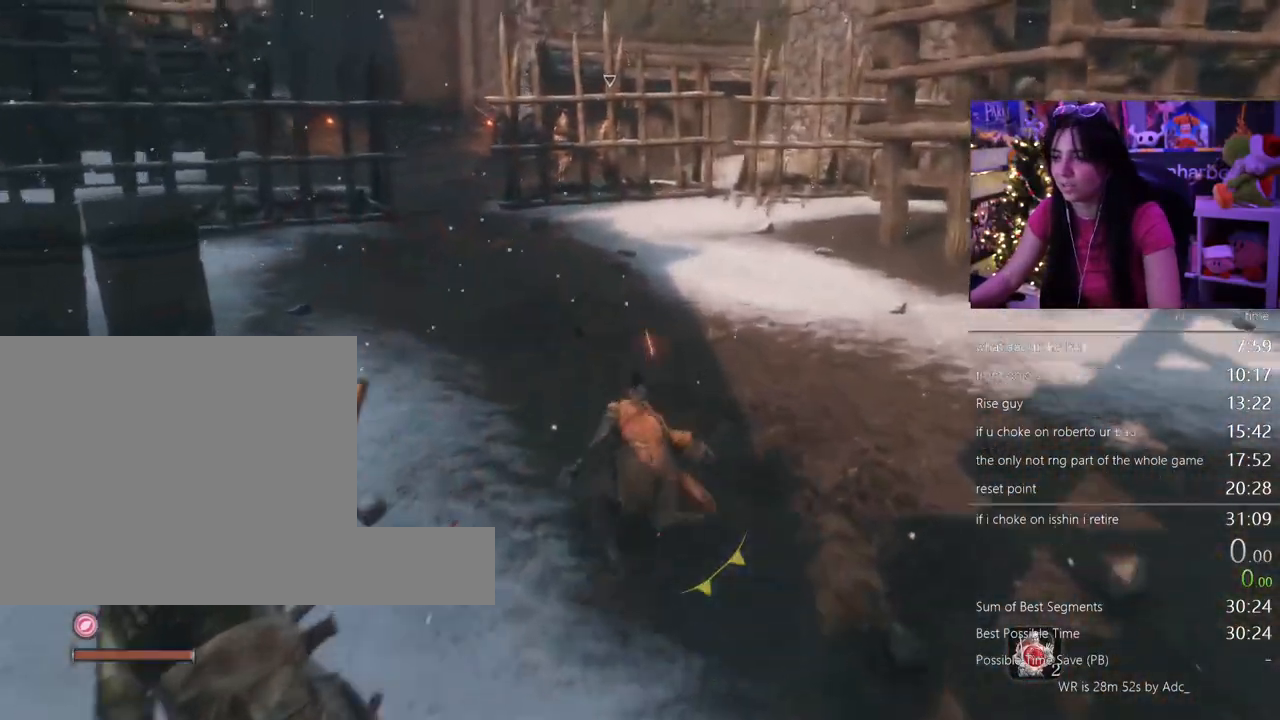
{"keys": ["shift", "w"], "mouse": [], "events": []}
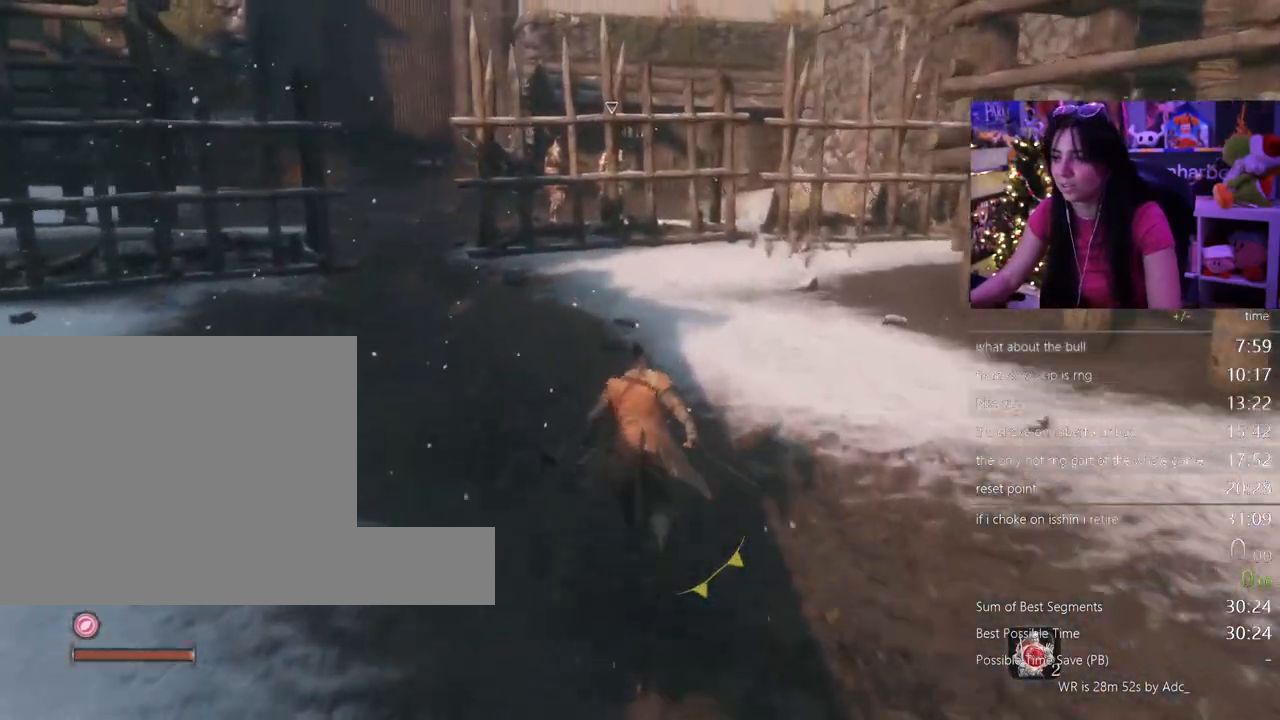
{"keys": ["r", "shift", "w"], "mouse": [], "events": [[483, "r", "down"]]}
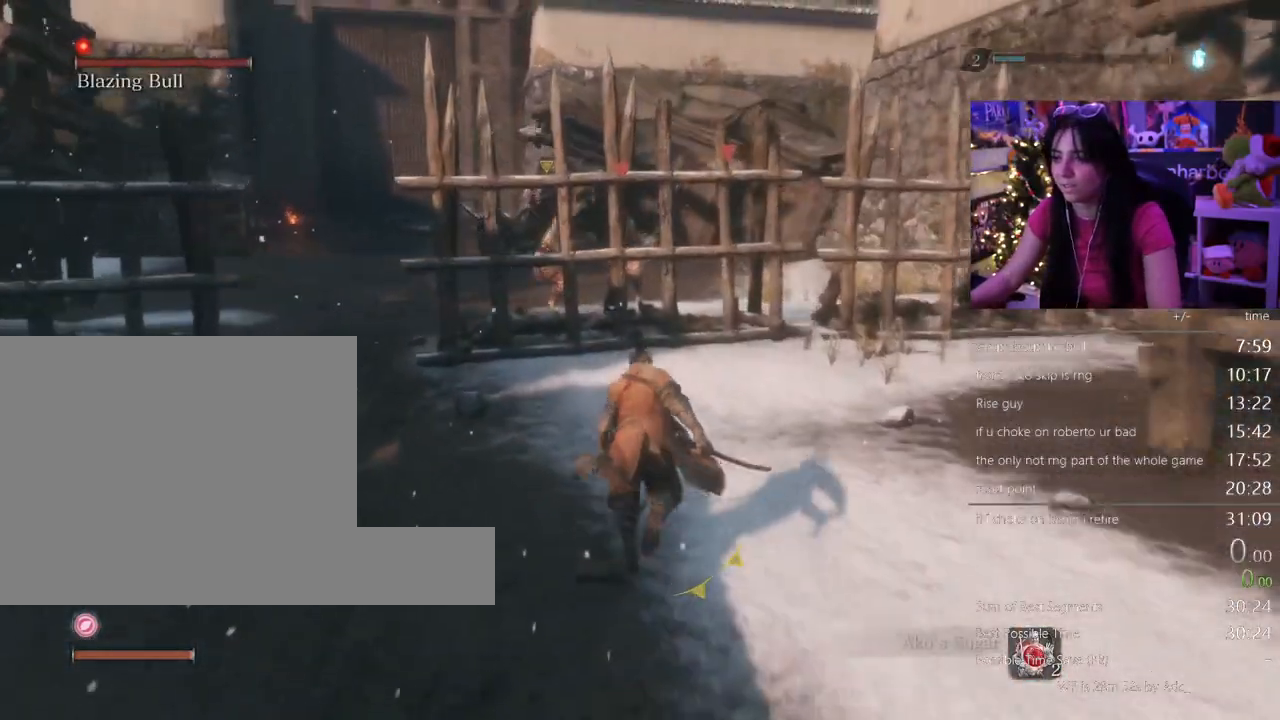
{"keys": [], "mouse": [], "events": [[33, "r", "up"], [33, "shift", "up"], [33, "w", "up"]]}
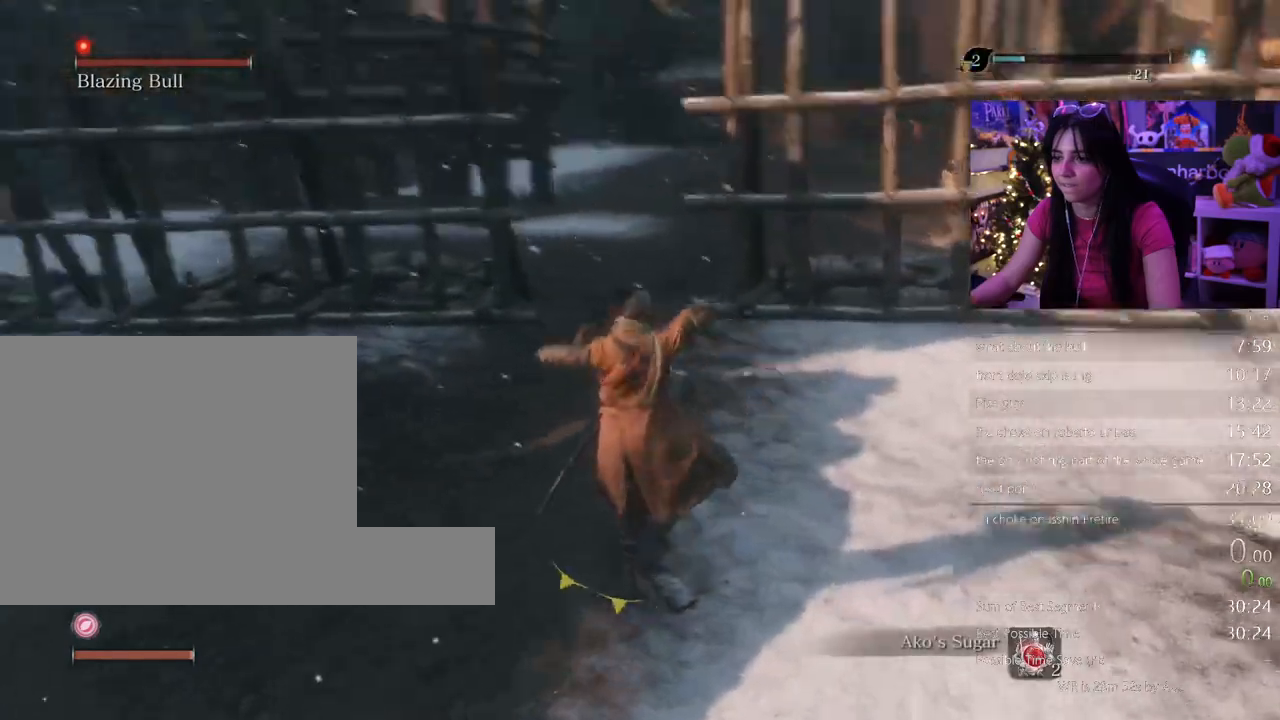
{"keys": [], "mouse": [], "events": []}
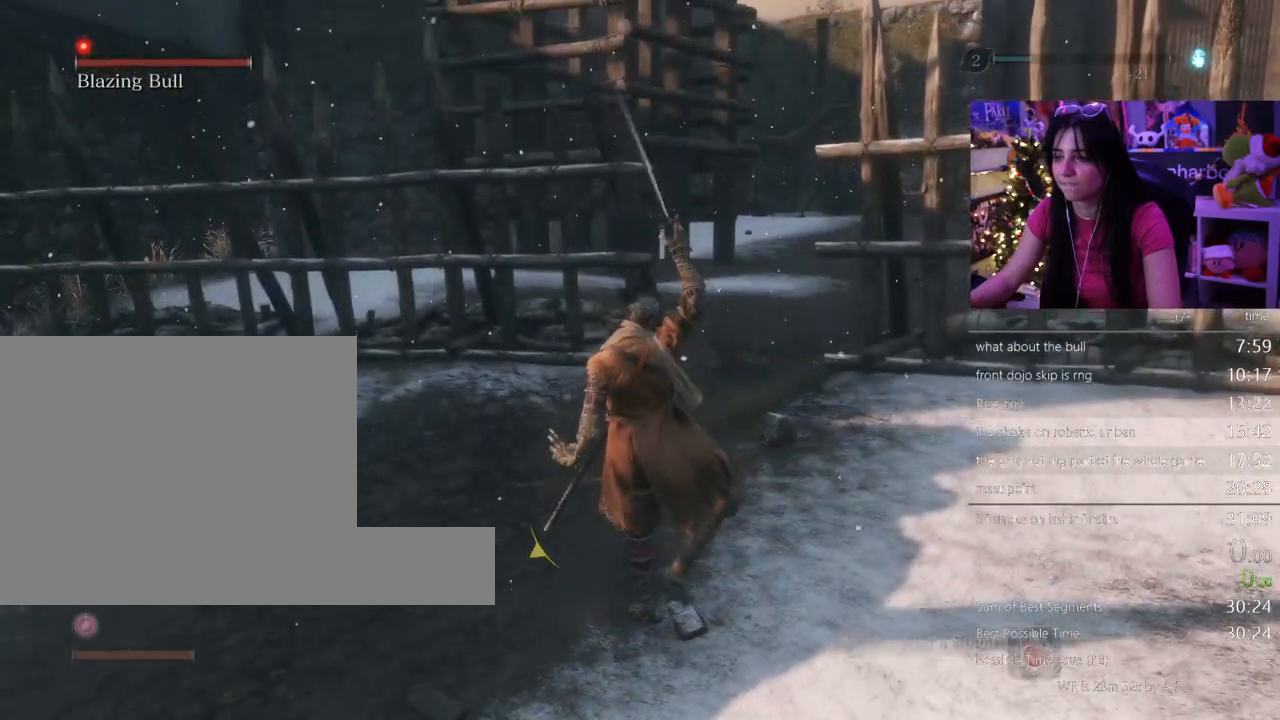
{"keys": ["shift", "w"], "mouse": [], "events": [[150, "shift", "down"], [200, "w", "down"]]}
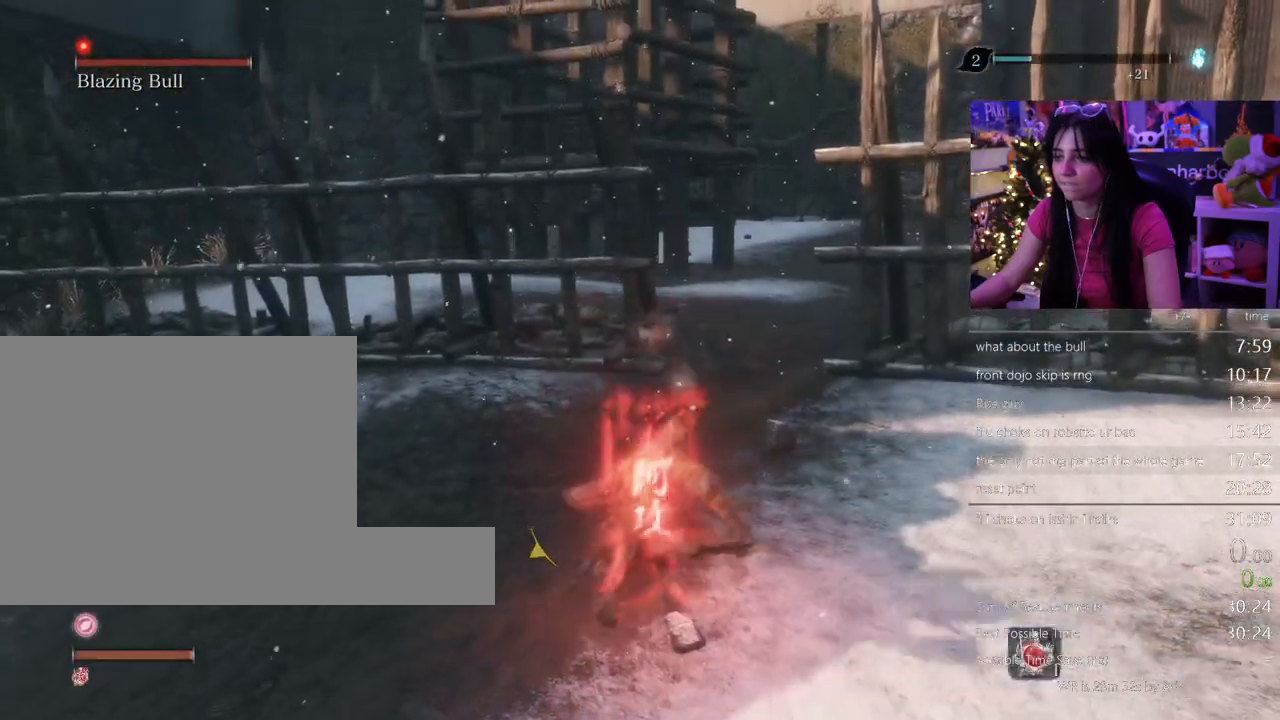
{"keys": ["shift", "w"], "mouse": [], "events": []}
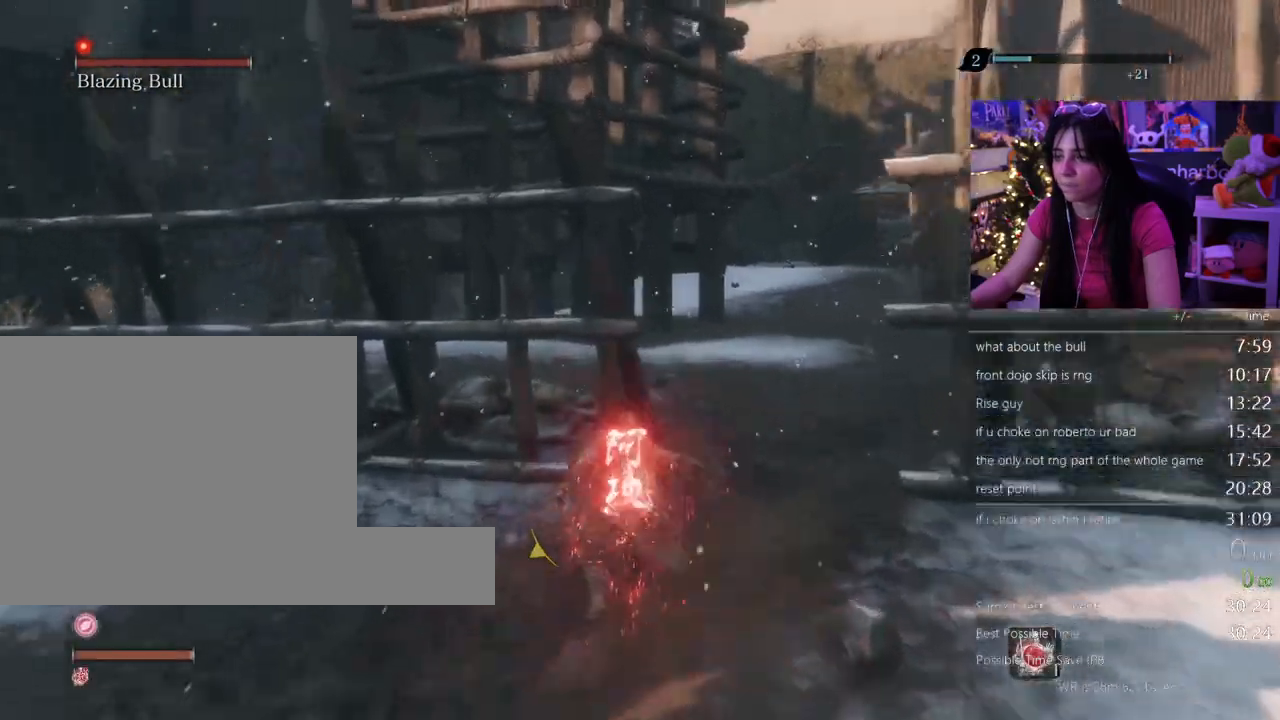
{"keys": ["w"], "mouse": []}
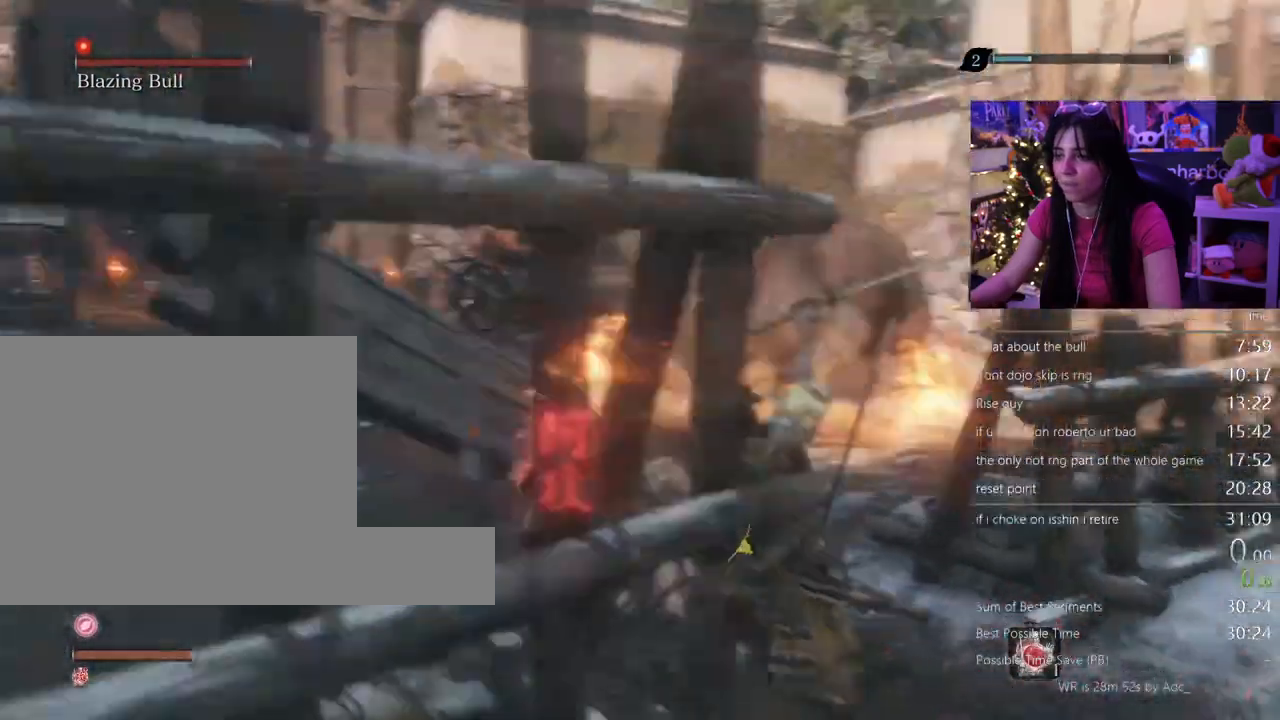
{"keys": ["w"], "mouse": [], "events": []}
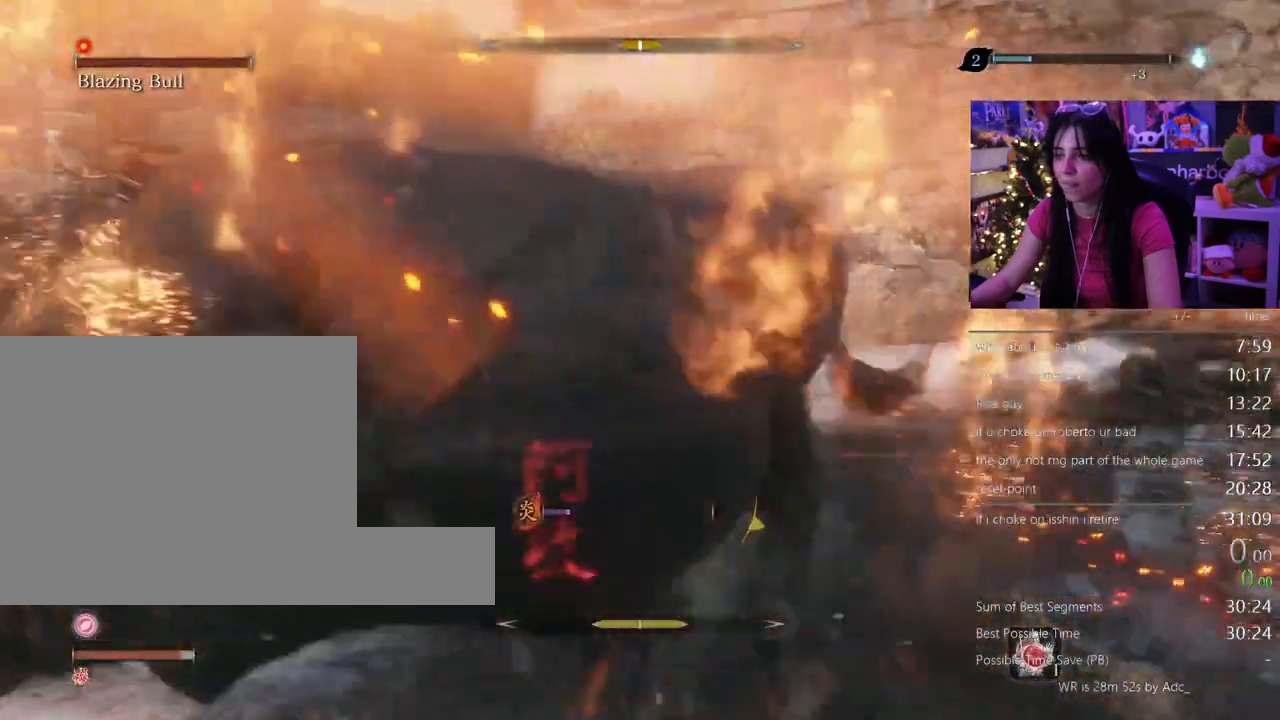
{"keys": ["w"], "mouse": [], "events": []}
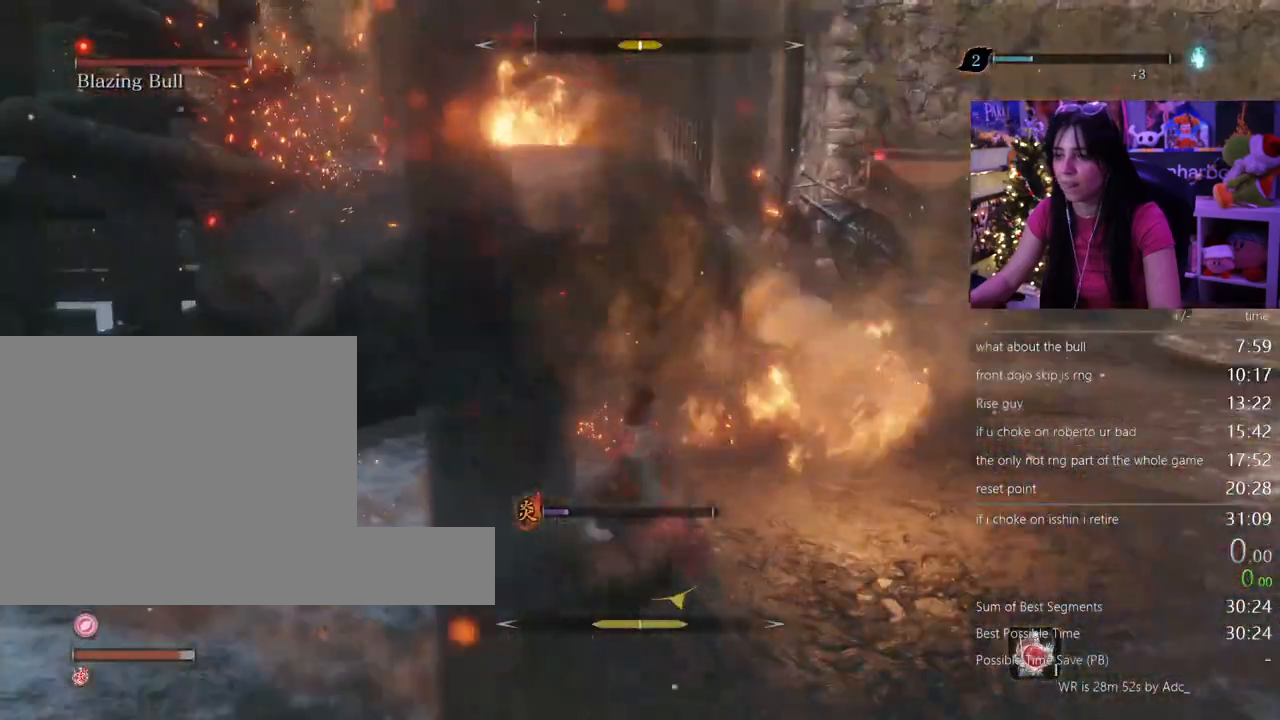
{"keys": ["w"], "mouse": [], "events": []}
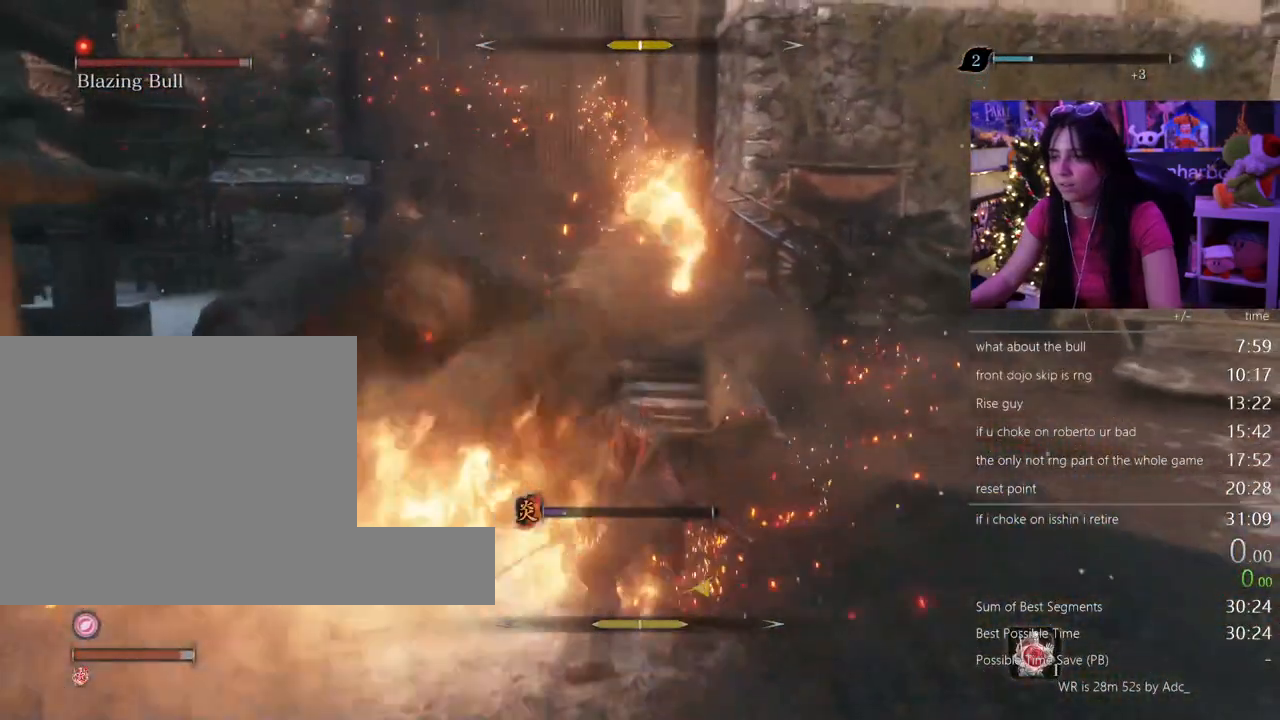
{"keys": ["w"], "mouse": [], "events": []}
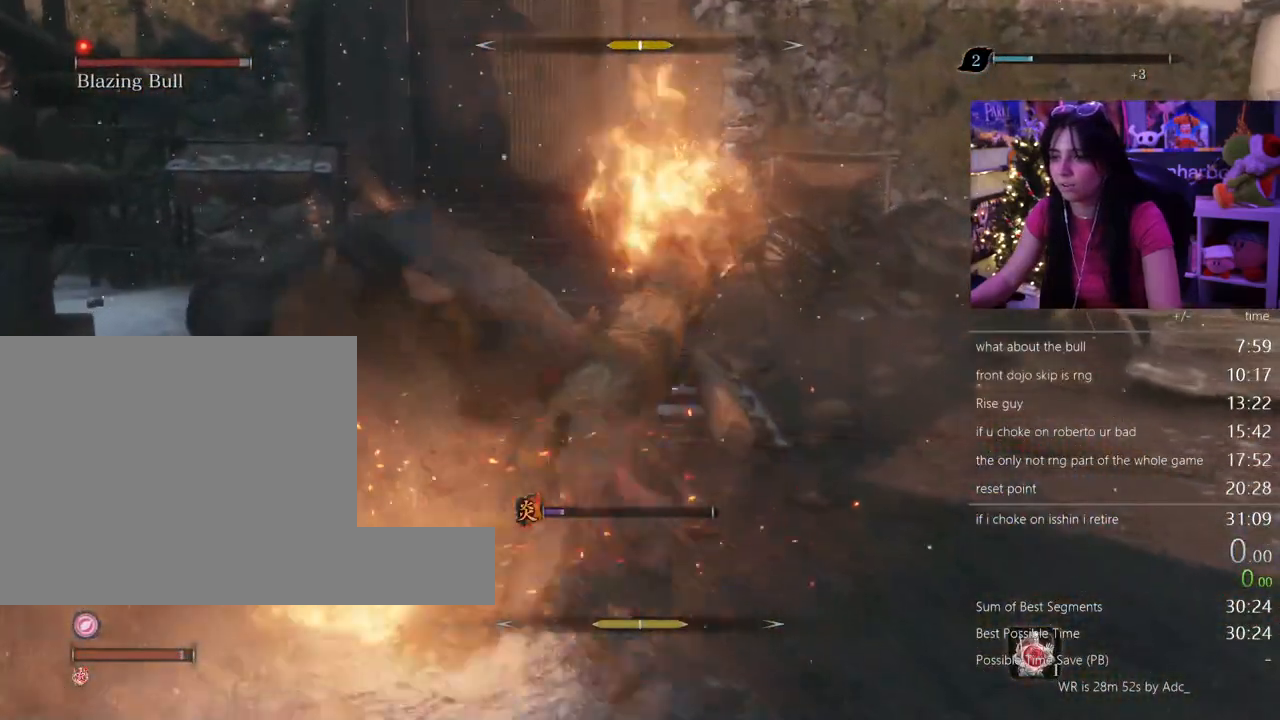
{"keys": ["w"], "mouse": [], "events": []}
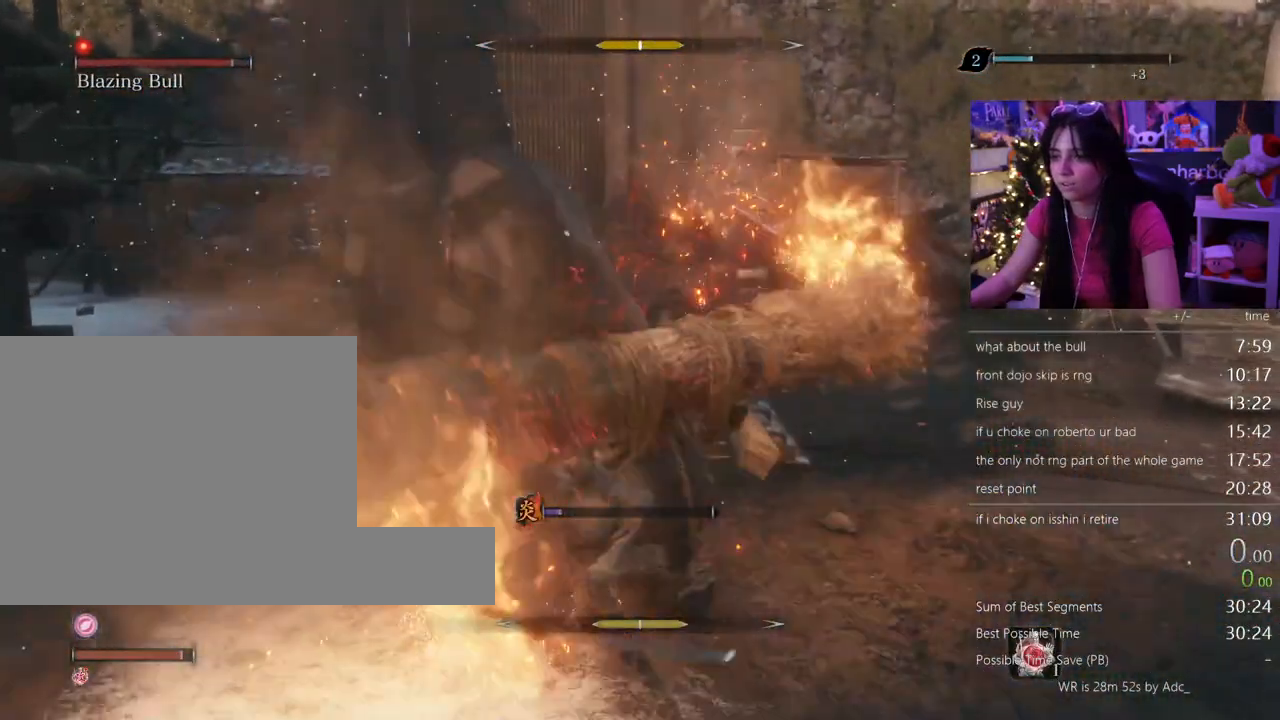
{"keys": ["w"], "mouse": [], "events": []}
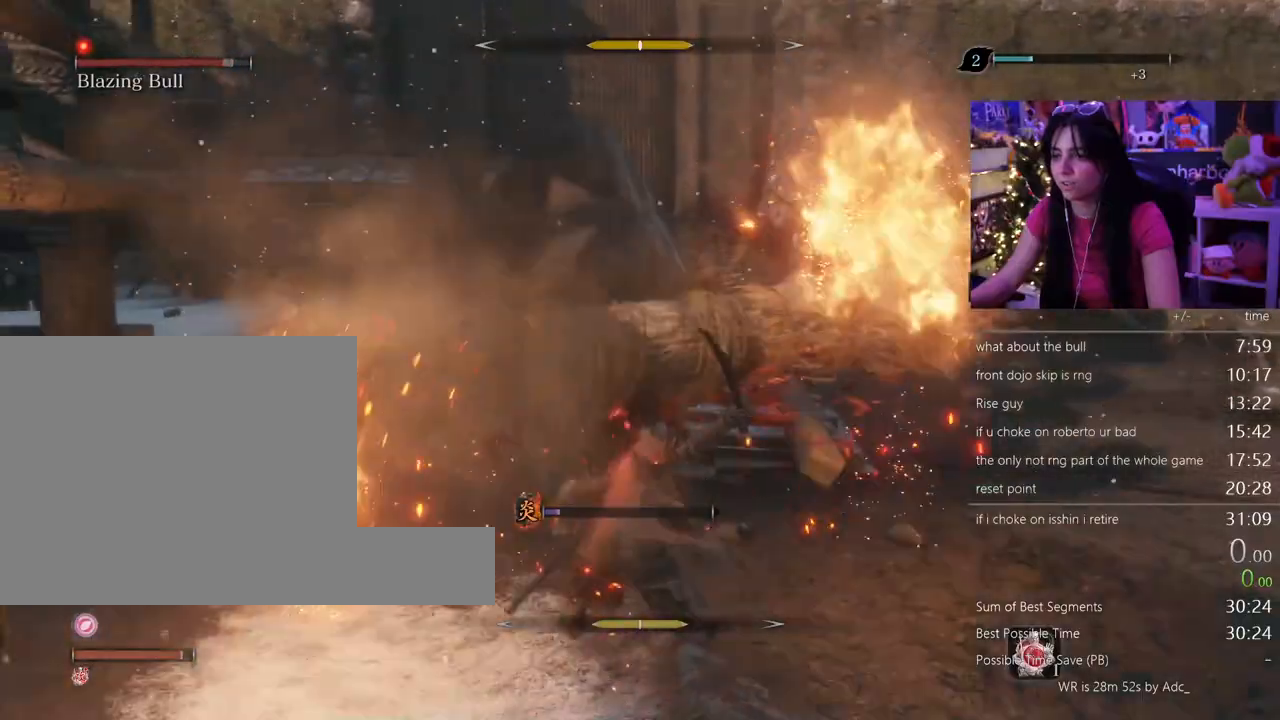
{"keys": ["w"], "mouse": [], "events": []}
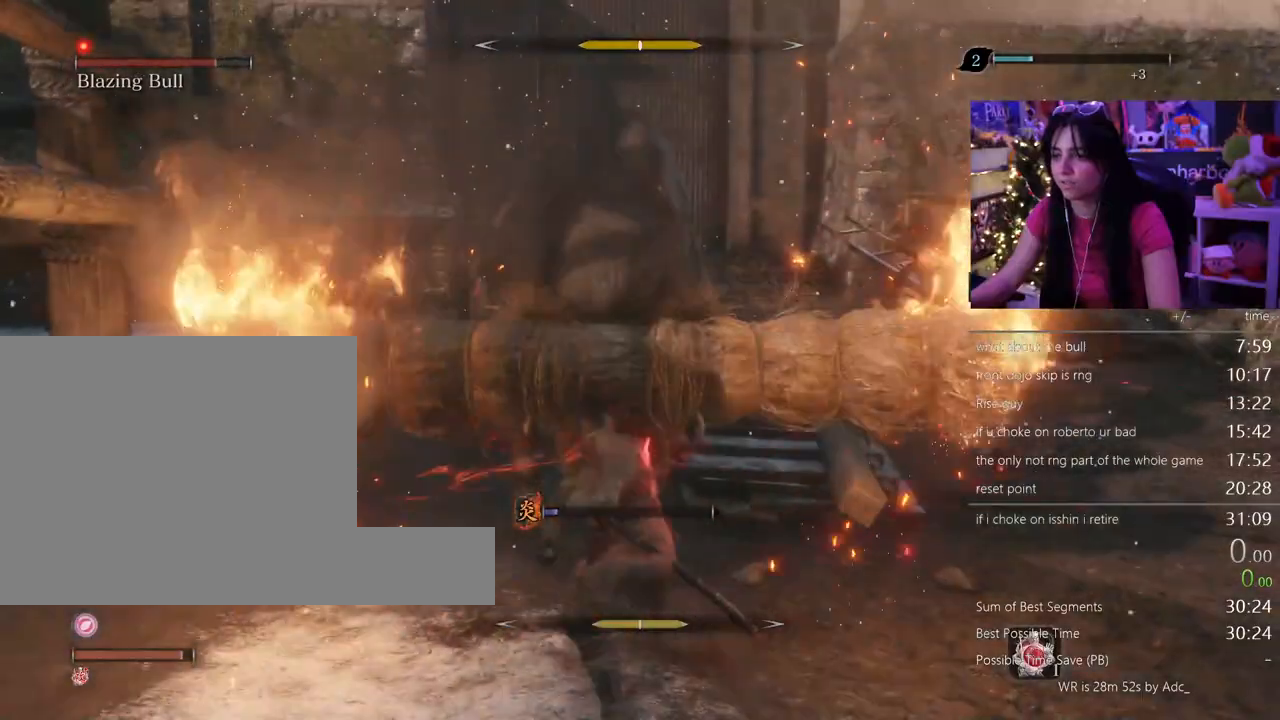
{"keys": ["w"], "mouse": [], "events": [[267, "mouse_wheel", "down"], [400, "mouse_wheel", "up"]]}
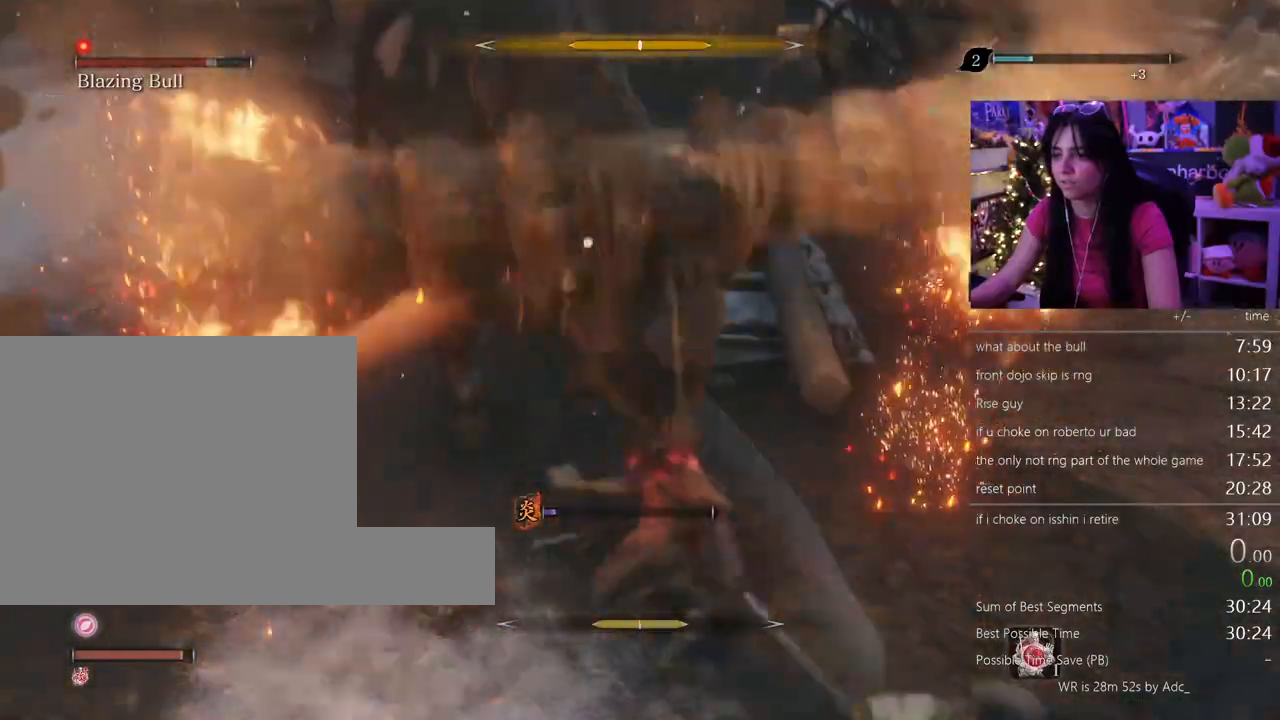
{"keys": ["w"], "mouse": []}
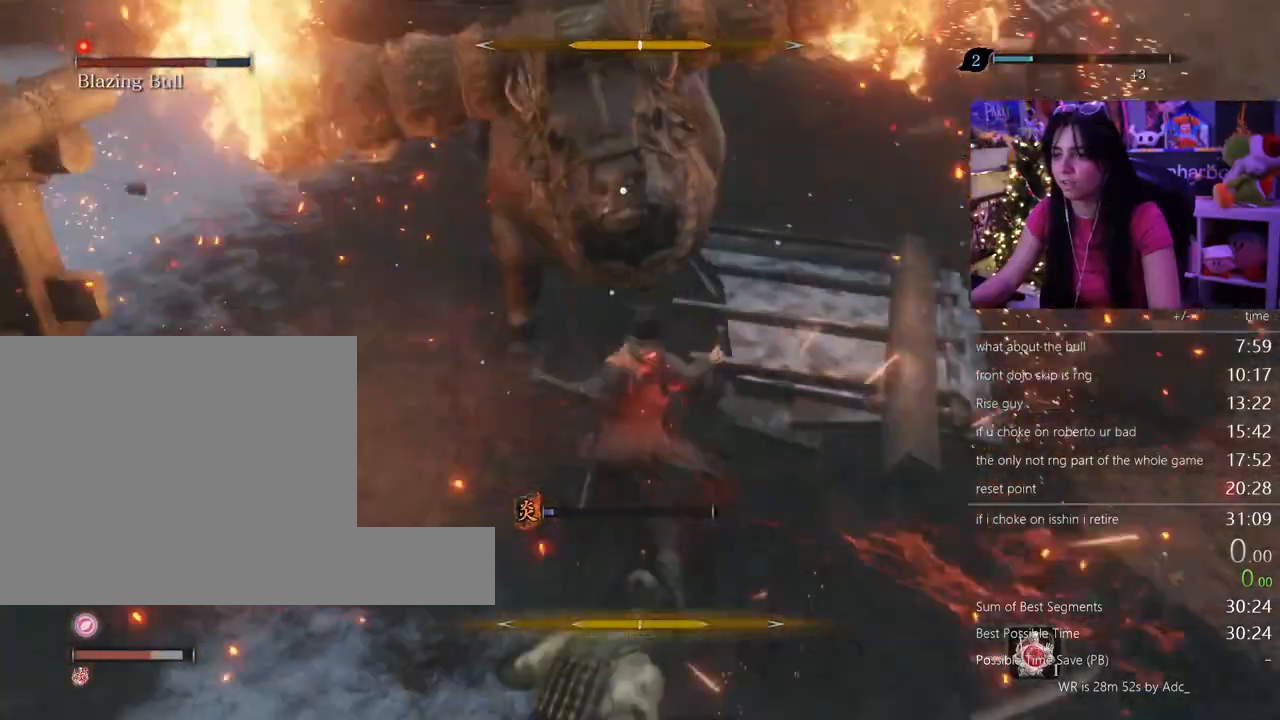
{"keys": ["w"], "mouse": [], "events": []}